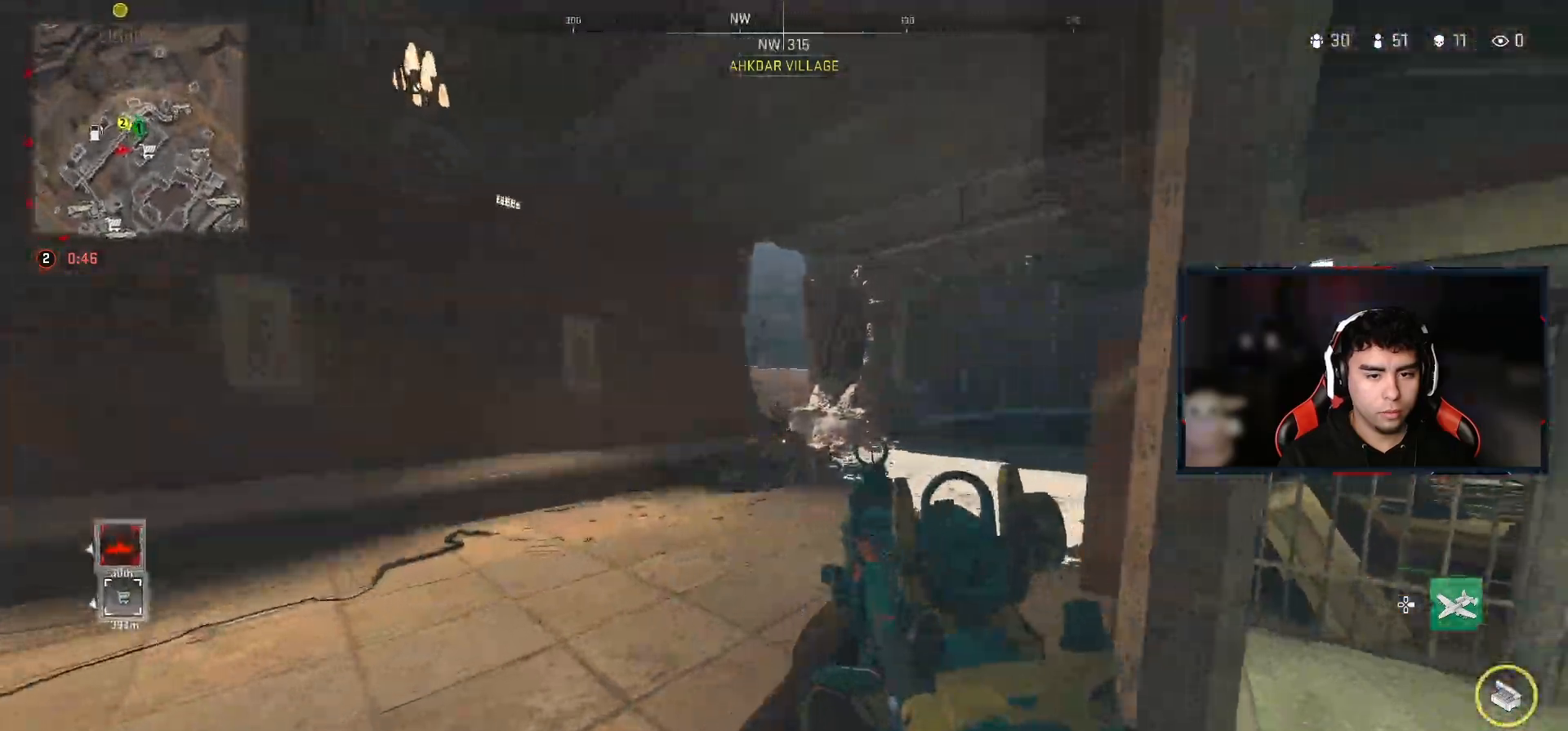
Gameplay with a controller (PlayStation layout); each line is a JSON object with the inputs held at the frame after it. "events" lists button and stick changes between this image and that frame as [ms after this image, input, new state], when the widget could be followed in between.
{"buttons": [], "left_stick": "up", "right_stick": "center", "events": [[167, "CROSS", "down"], [167, "right_stick", "center"], [267, "left_stick", "up"], [317, "CROSS", "up"]]}
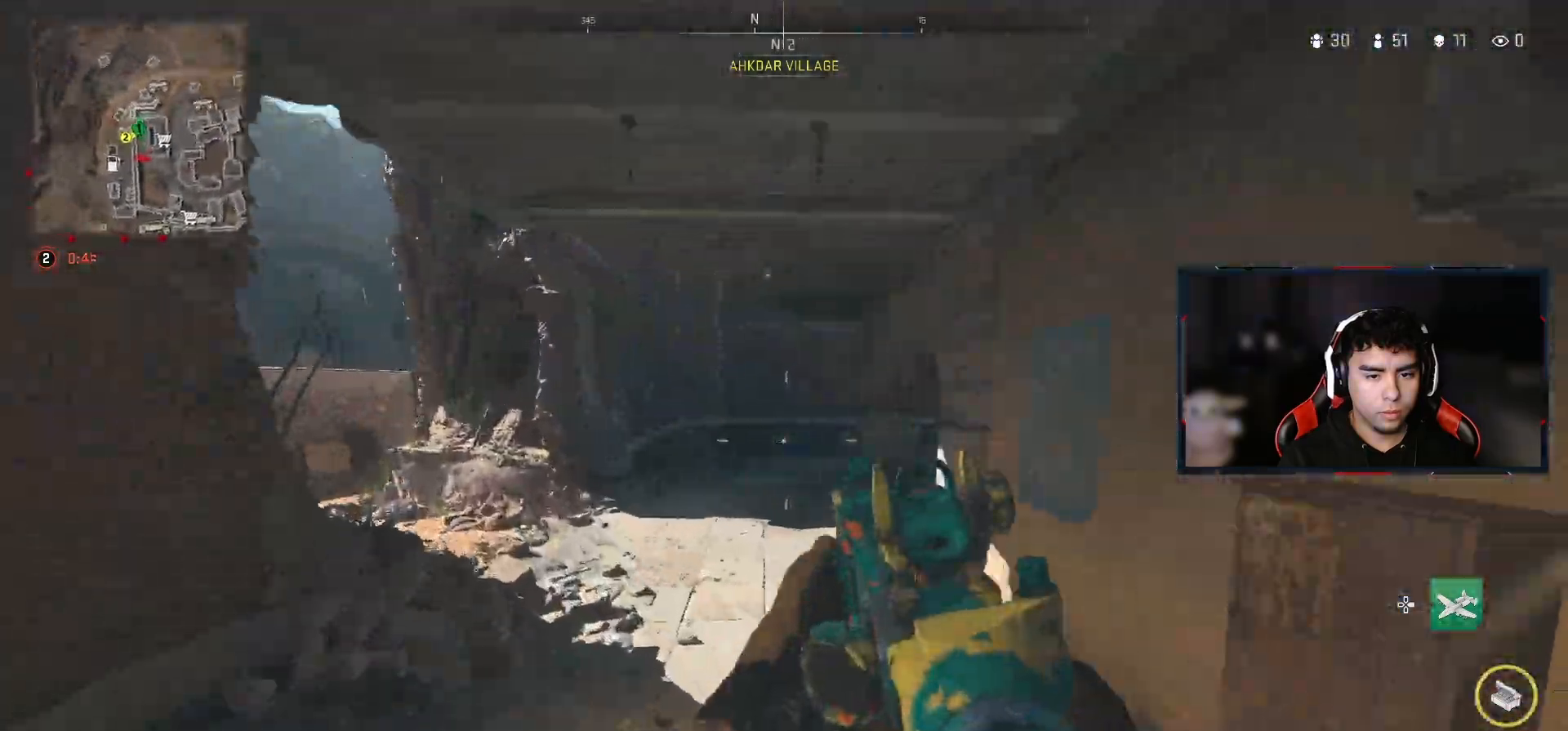
{"buttons": [], "left_stick": "up-right", "right_stick": "center", "events": [[267, "left_stick", "up-right"], [283, "right_stick", "left"], [433, "right_stick", "center"]]}
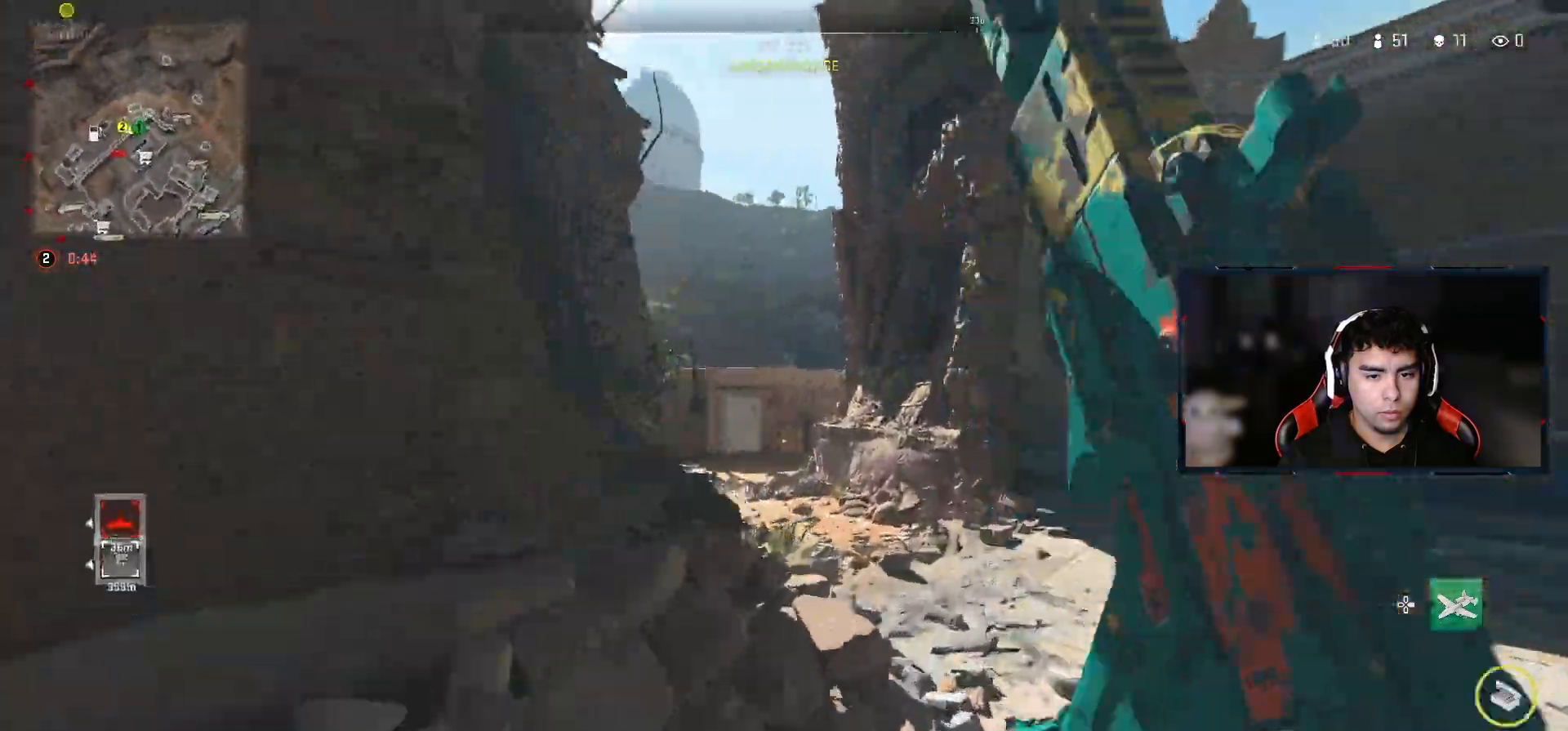
{"buttons": [], "left_stick": "up-right", "right_stick": "center", "events": [[167, "right_stick", "left"], [283, "right_stick", "center"], [350, "right_stick", "left"], [483, "right_stick", "center"]]}
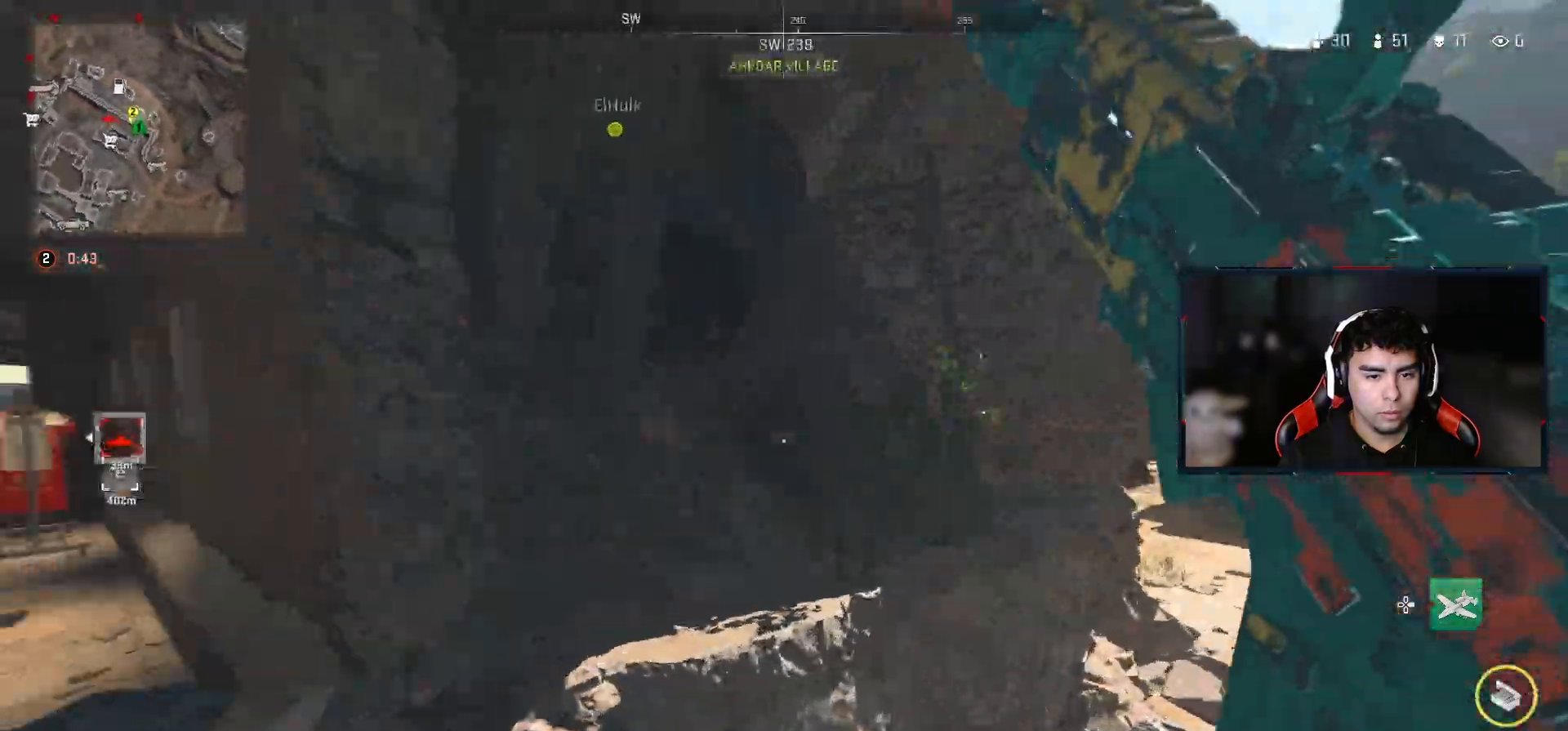
{"buttons": [], "left_stick": "up-right", "right_stick": "center", "events": [[67, "right_stick", "right"], [200, "right_stick", "center"]]}
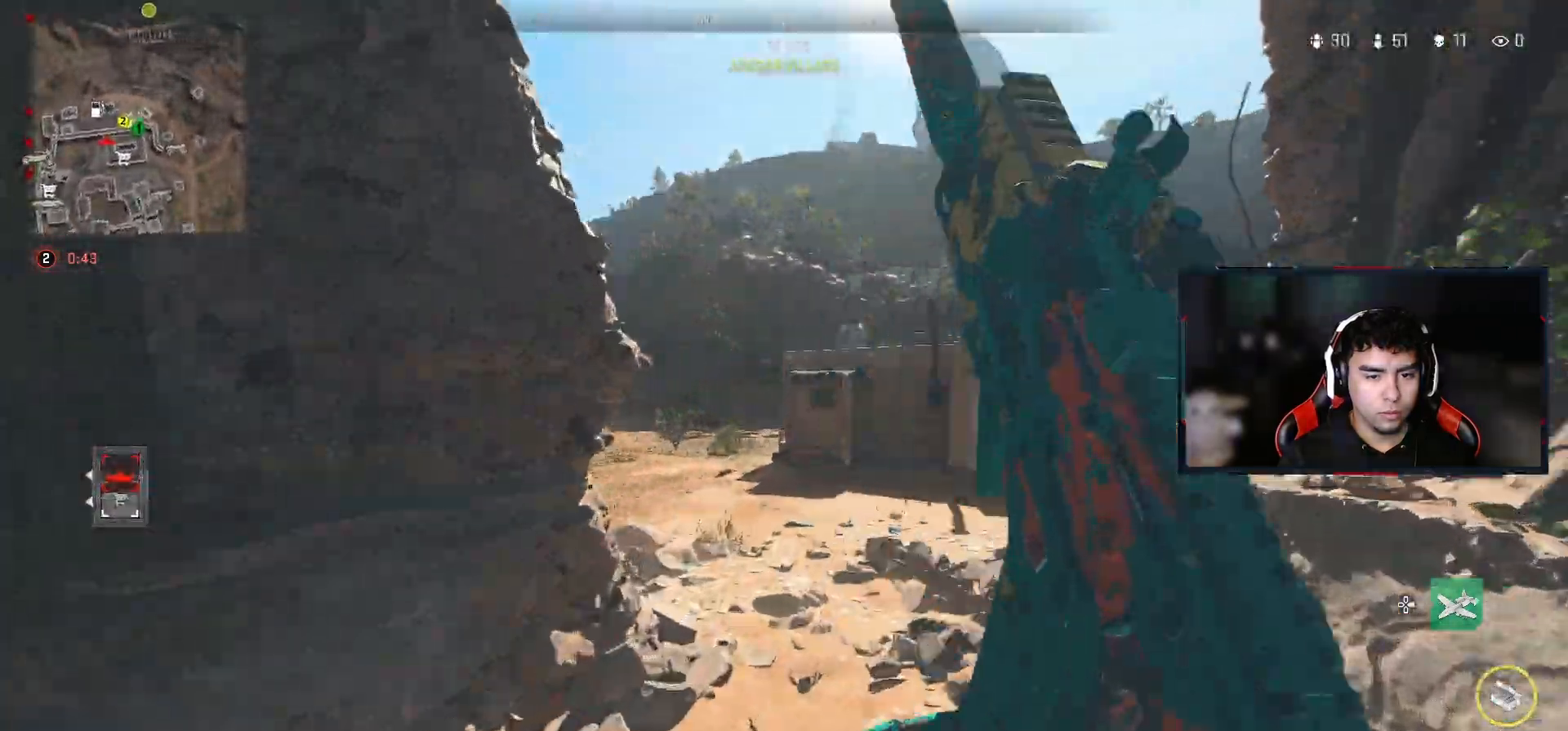
{"buttons": [], "left_stick": "up-right", "right_stick": "center", "events": [[150, "right_stick", "left"], [300, "CROSS", "down"], [367, "right_stick", "center"], [450, "CROSS", "up"]]}
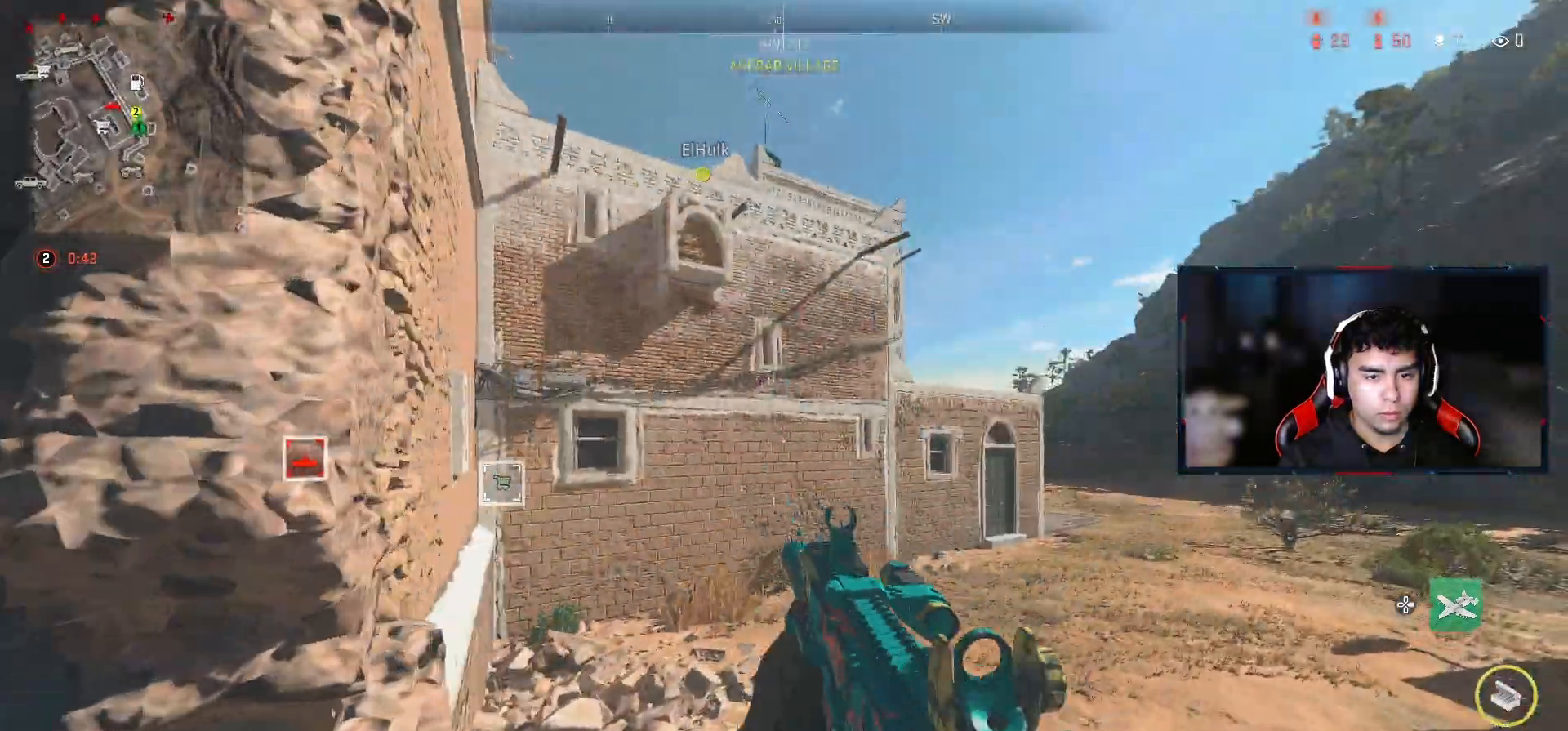
{"buttons": [], "left_stick": "up-right", "right_stick": "center", "events": [[167, "left_stick", "right"], [383, "left_stick", "up-right"]]}
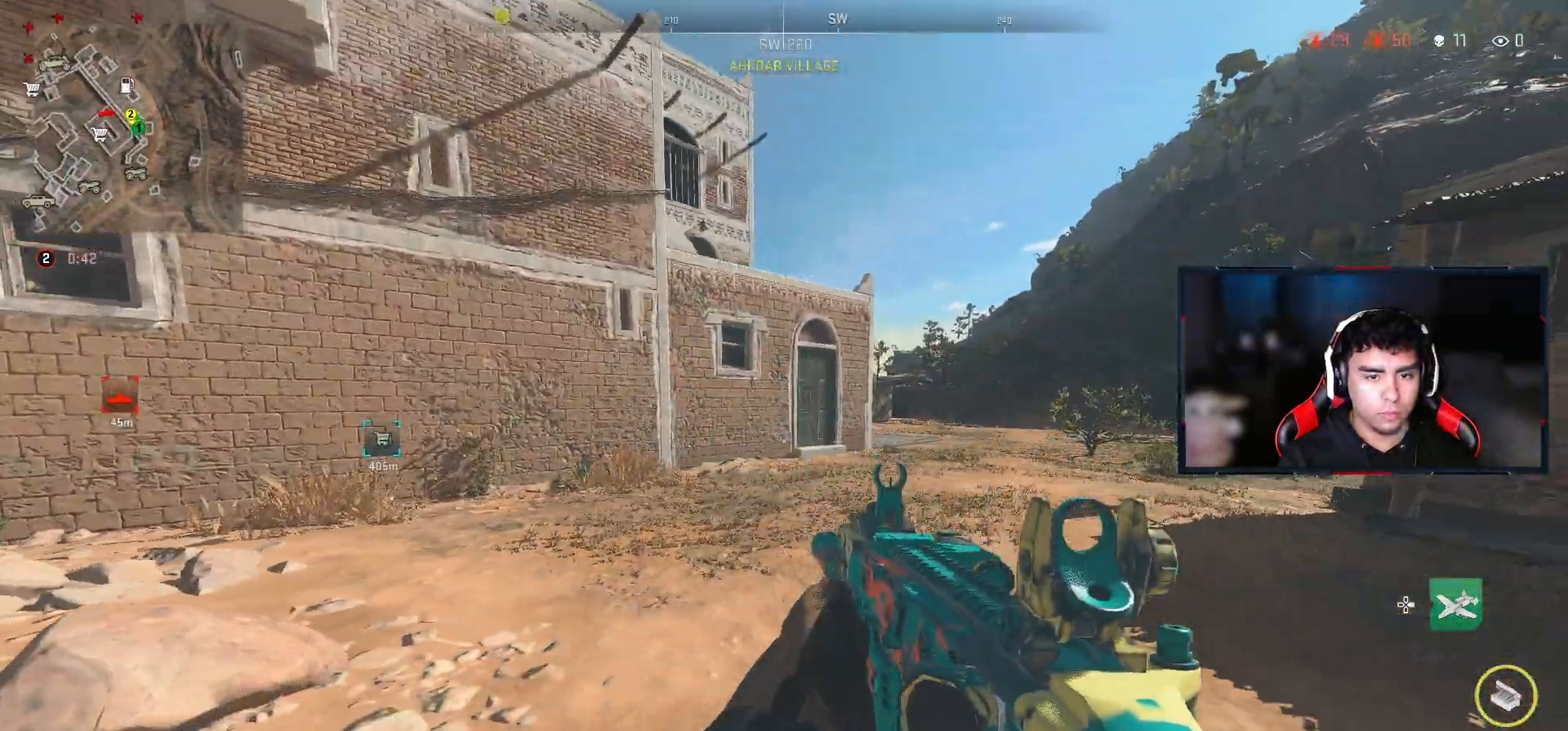
{"buttons": [], "left_stick": "up-right", "right_stick": "center", "events": []}
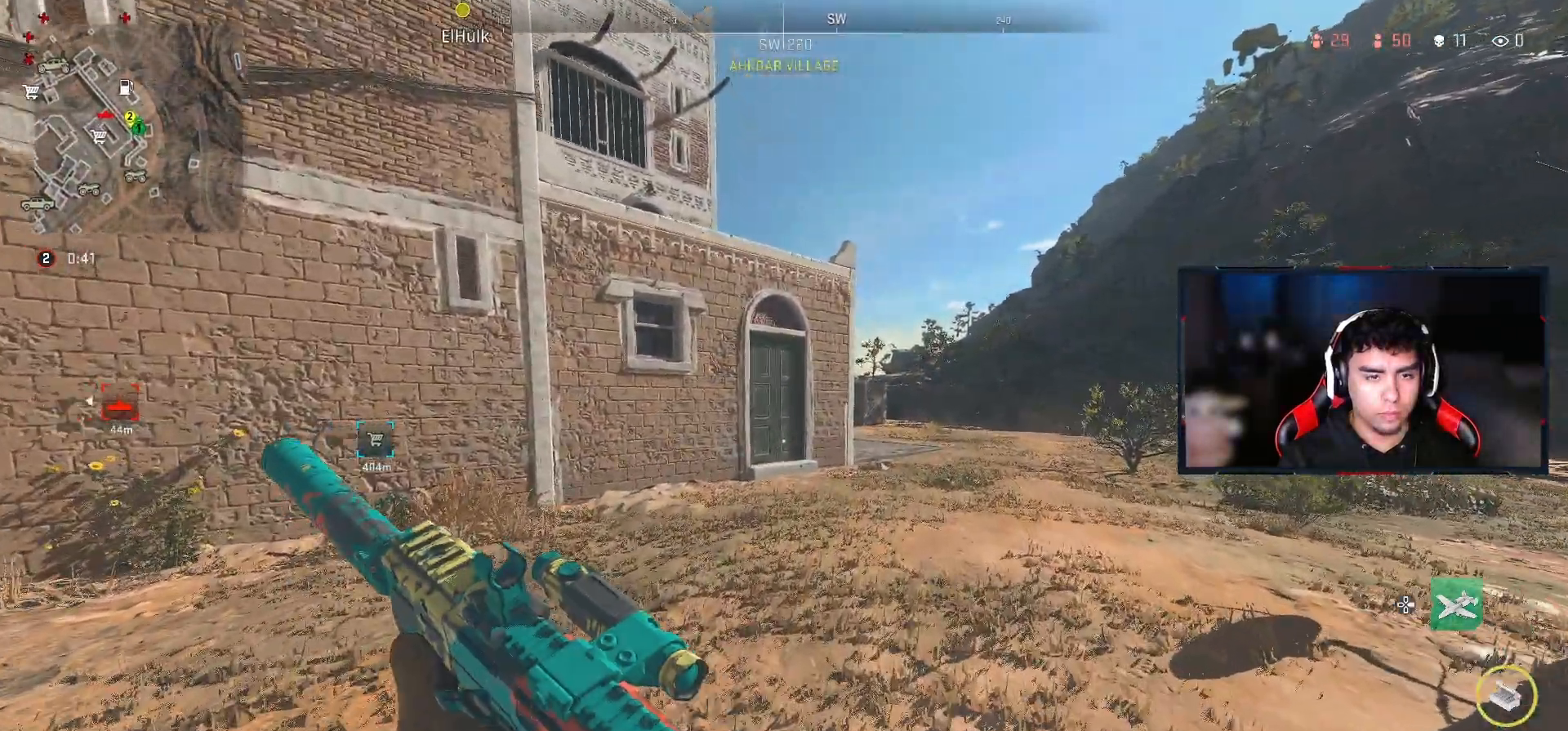
{"buttons": [], "left_stick": "up-right", "right_stick": "left", "events": [[450, "right_stick", "left"]]}
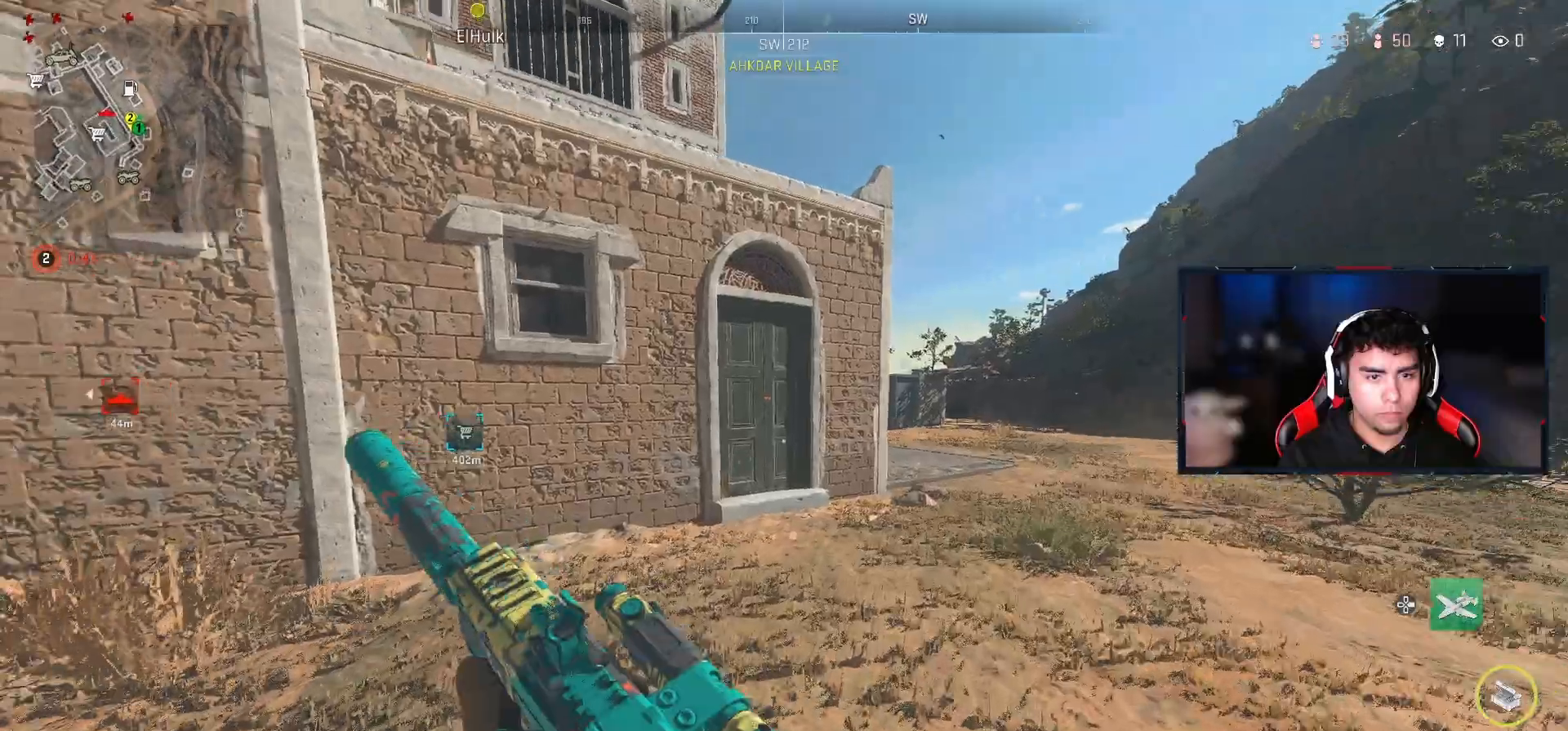
{"buttons": [], "left_stick": "up-right", "right_stick": "left", "events": [[17, "right_stick", "center"], [400, "right_stick", "left"]]}
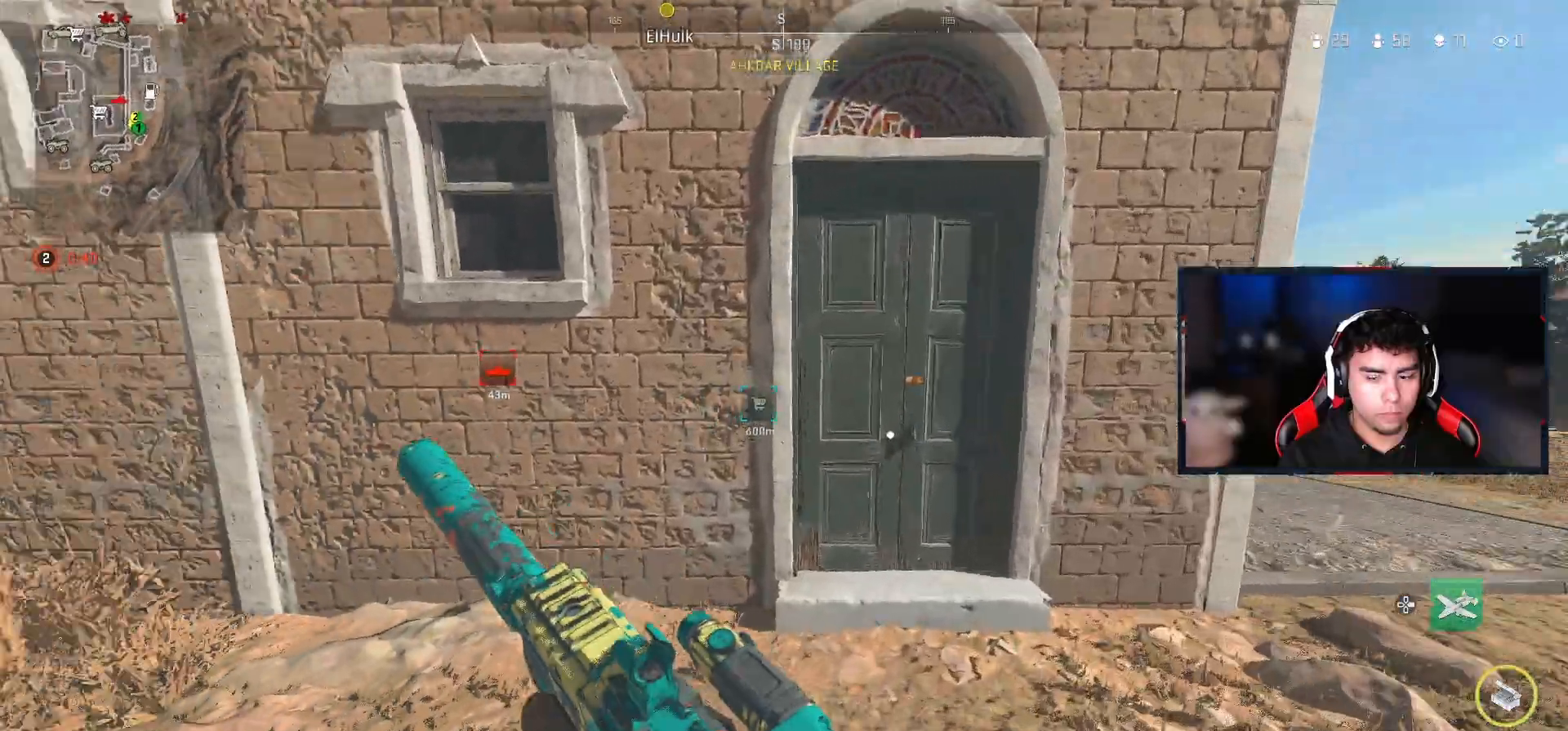
{"buttons": [], "left_stick": "down", "right_stick": "center", "events": [[33, "right_stick", "center"], [233, "SQUARE", "down"], [333, "SQUARE", "up"], [350, "left_stick", "down-right"], [467, "left_stick", "down"]]}
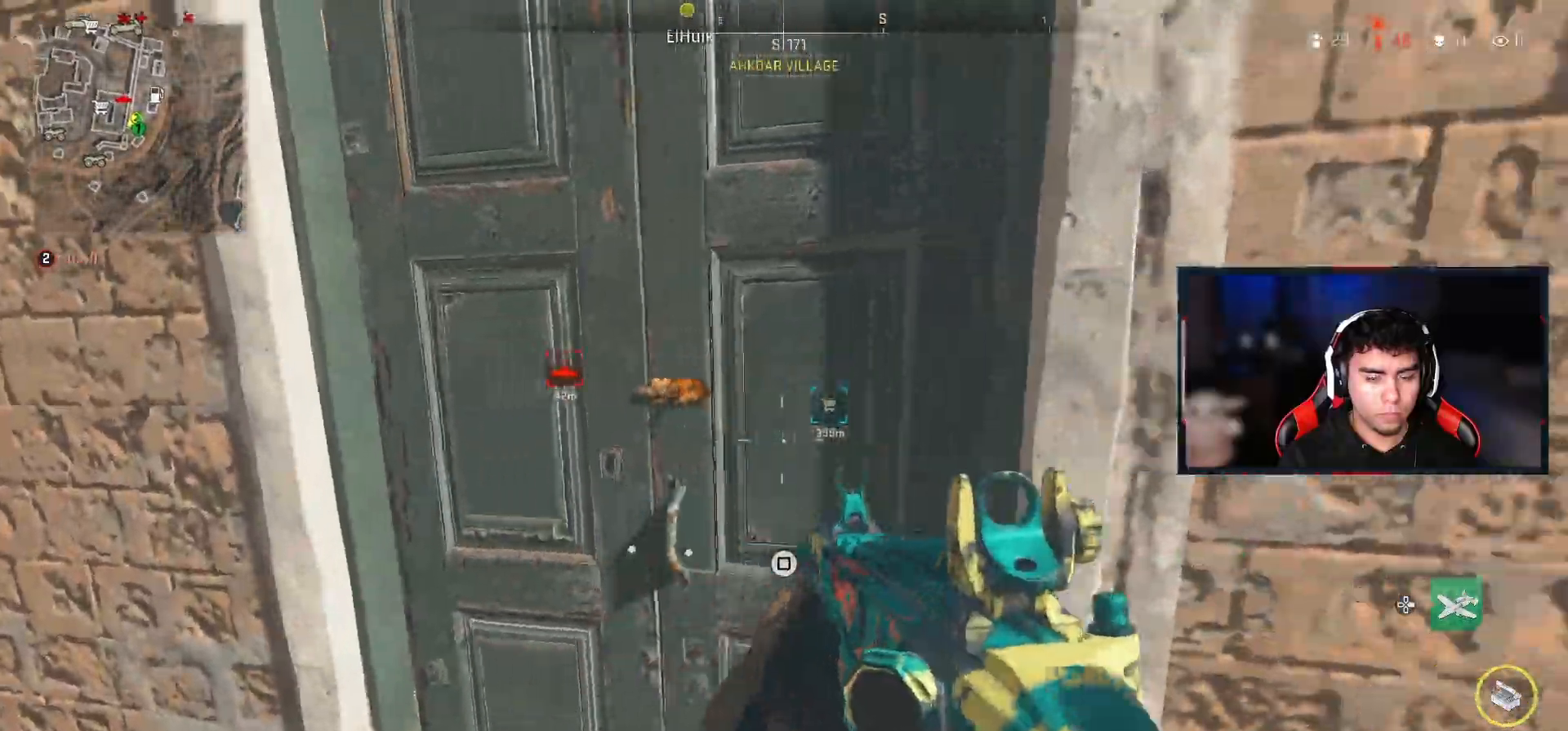
{"buttons": [], "left_stick": "down-left", "right_stick": "center"}
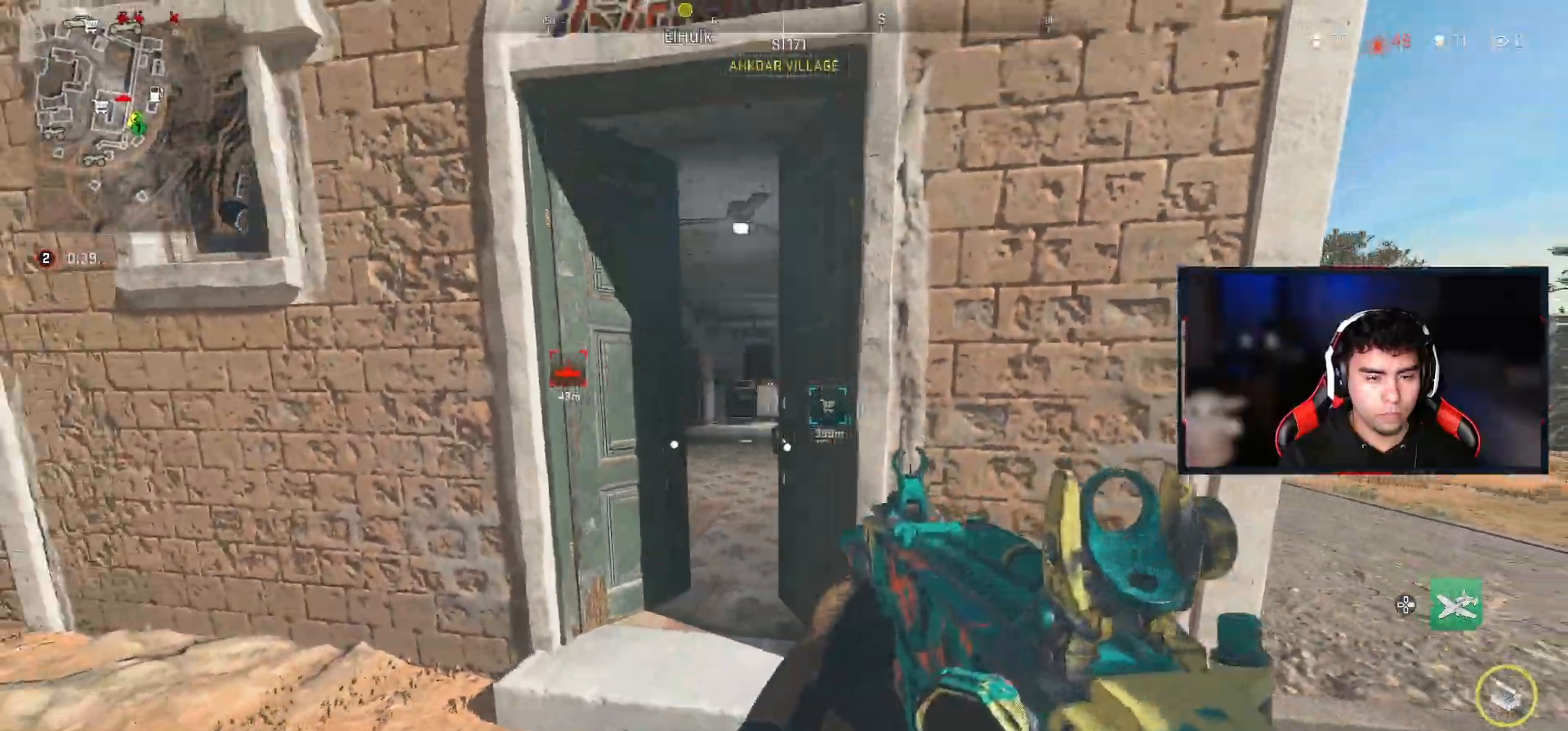
{"buttons": [], "left_stick": "up", "right_stick": "center", "events": [[283, "left_stick", "center"], [383, "left_stick", "up"]]}
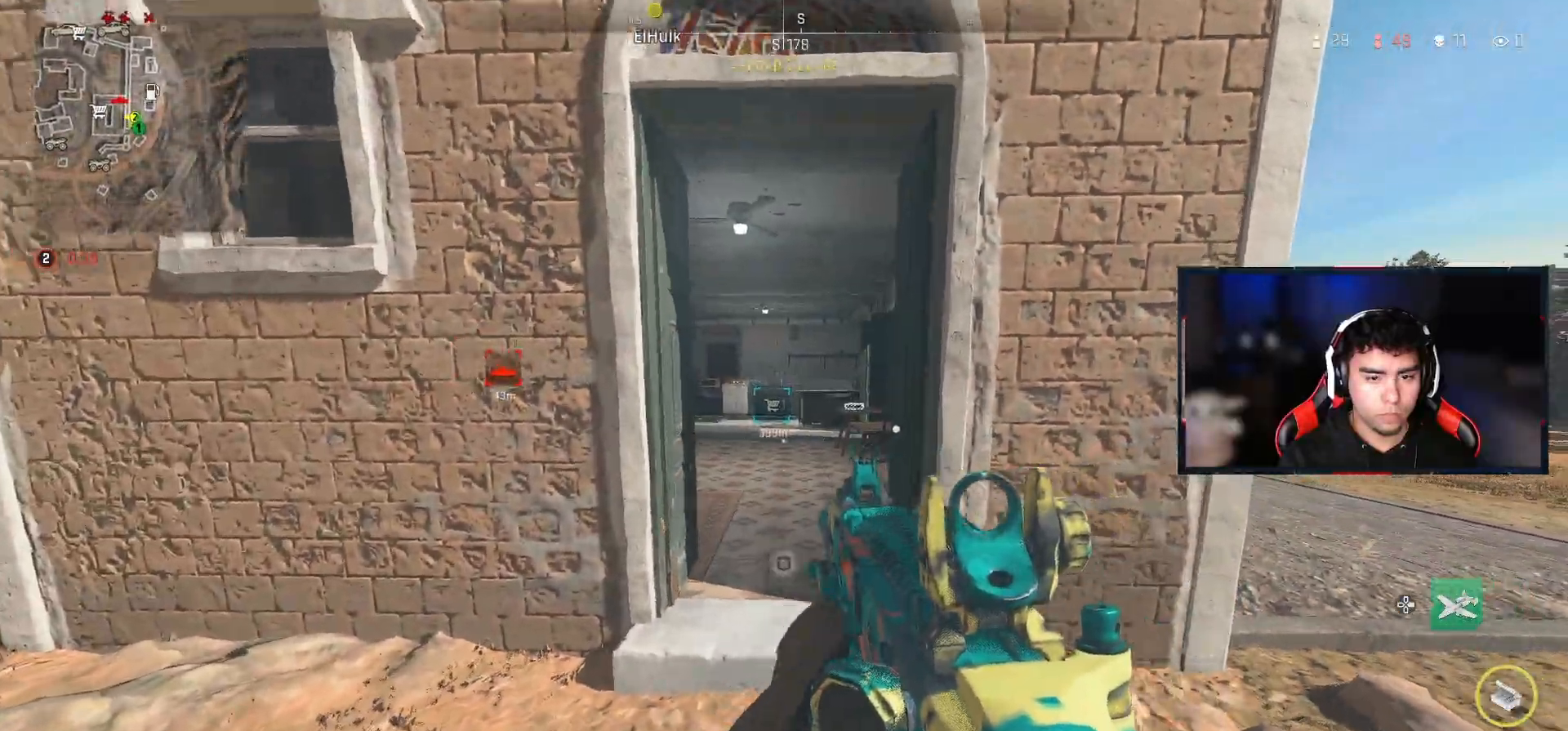
{"buttons": [], "left_stick": "right", "right_stick": "center", "events": [[267, "right_stick", "left"], [383, "left_stick", "right"], [450, "right_stick", "center"]]}
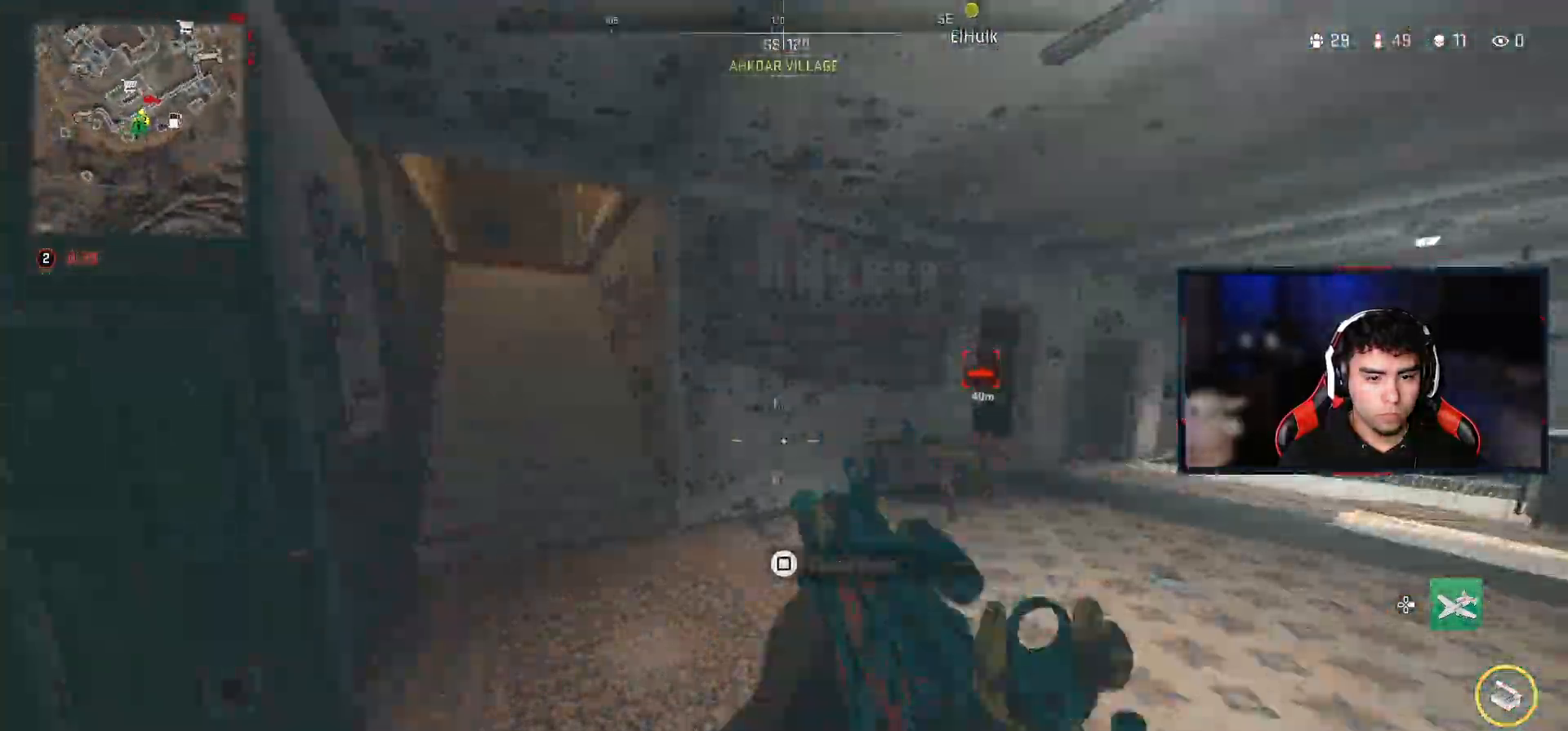
{"buttons": [], "left_stick": "up-right", "right_stick": "center", "events": [[50, "left_stick", "down-right"], [217, "left_stick", "center"], [433, "left_stick", "up-right"], [433, "right_stick", "right"], [483, "right_stick", "center"]]}
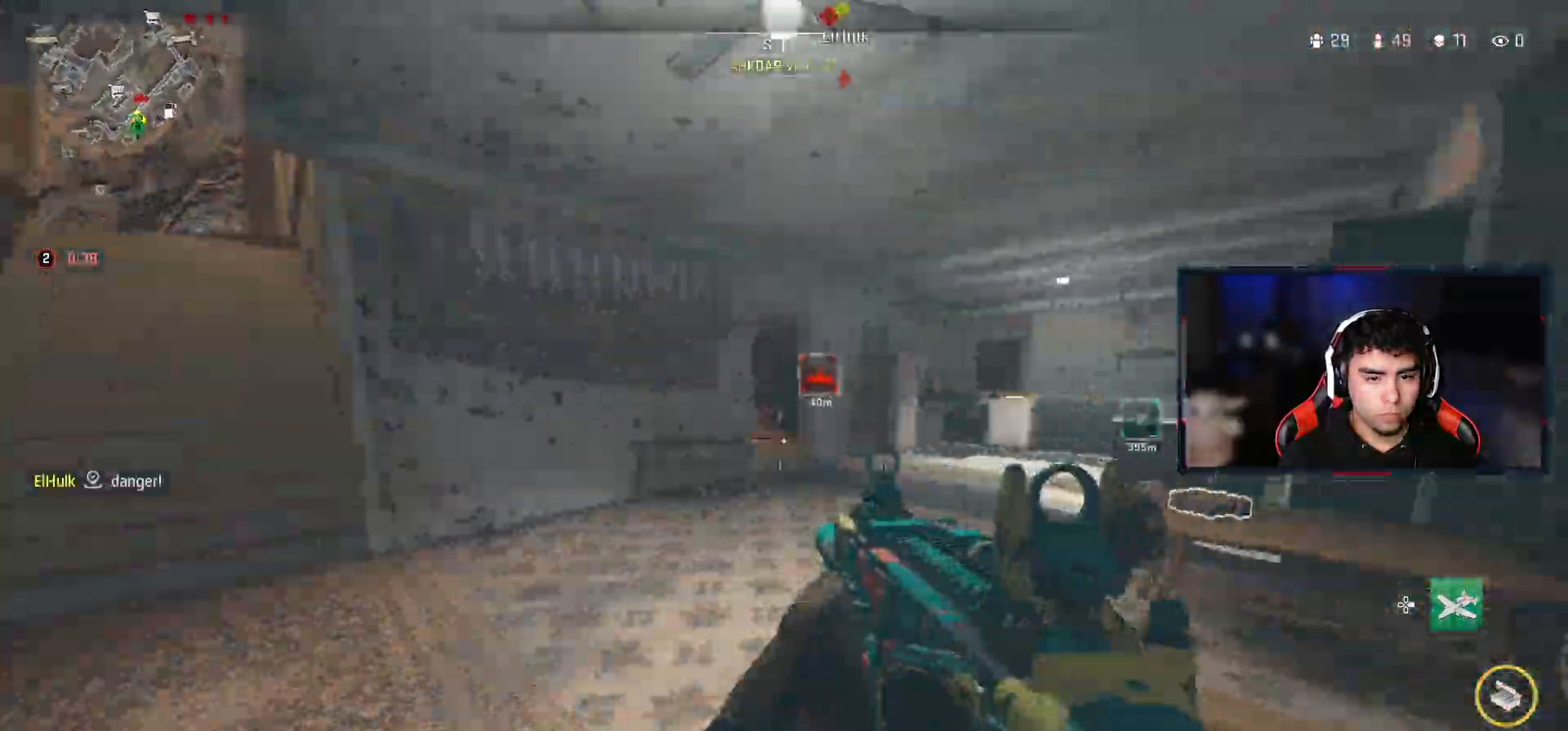
{"buttons": [], "left_stick": "right", "right_stick": "center", "events": [[150, "left_stick", "right"], [283, "left_stick", "up-right"], [400, "left_stick", "right"]]}
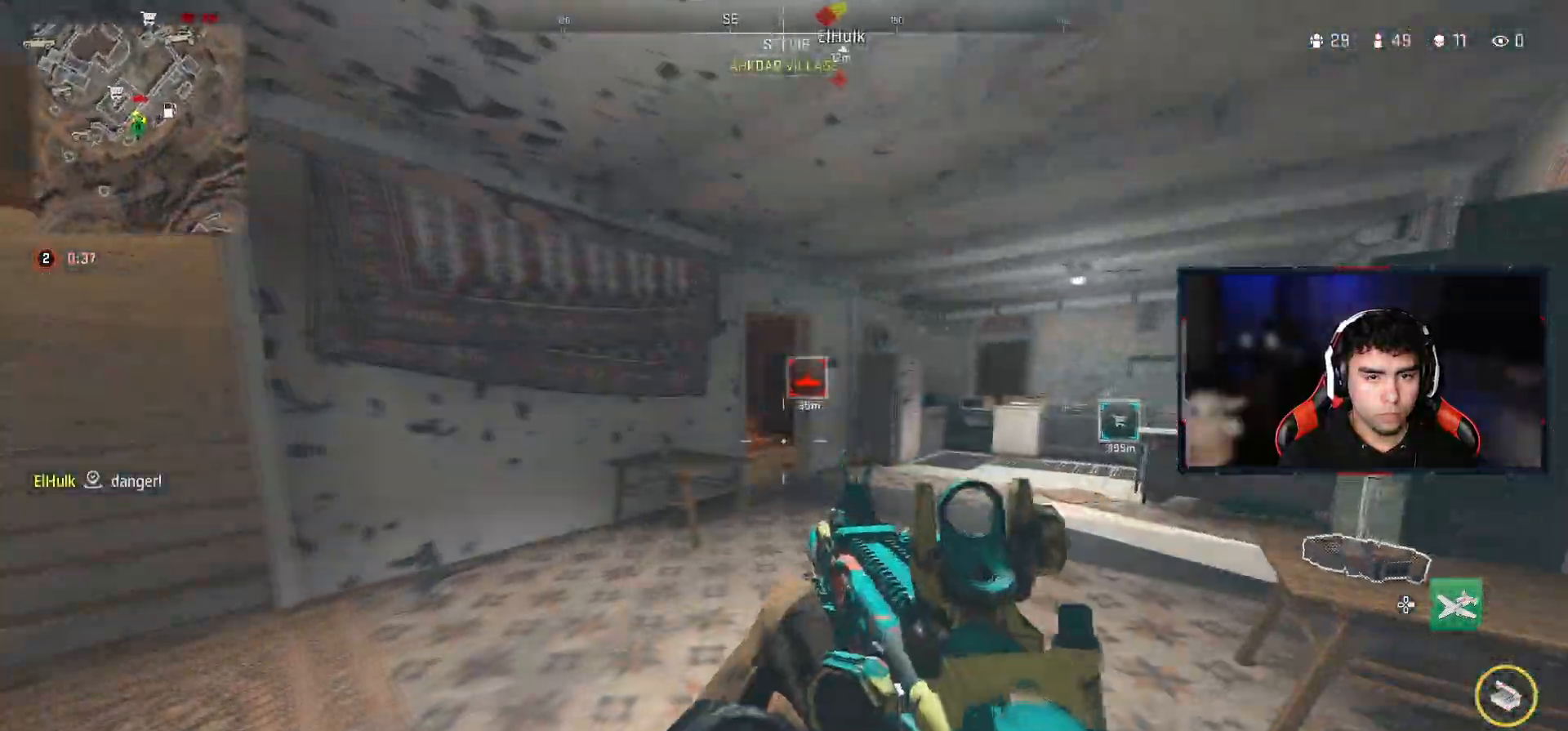
{"buttons": [], "left_stick": "up-left", "right_stick": "center", "events": [[50, "left_stick", "center"], [117, "left_stick", "left"], [133, "right_stick", "left"], [267, "left_stick", "up-left"], [300, "right_stick", "center"]]}
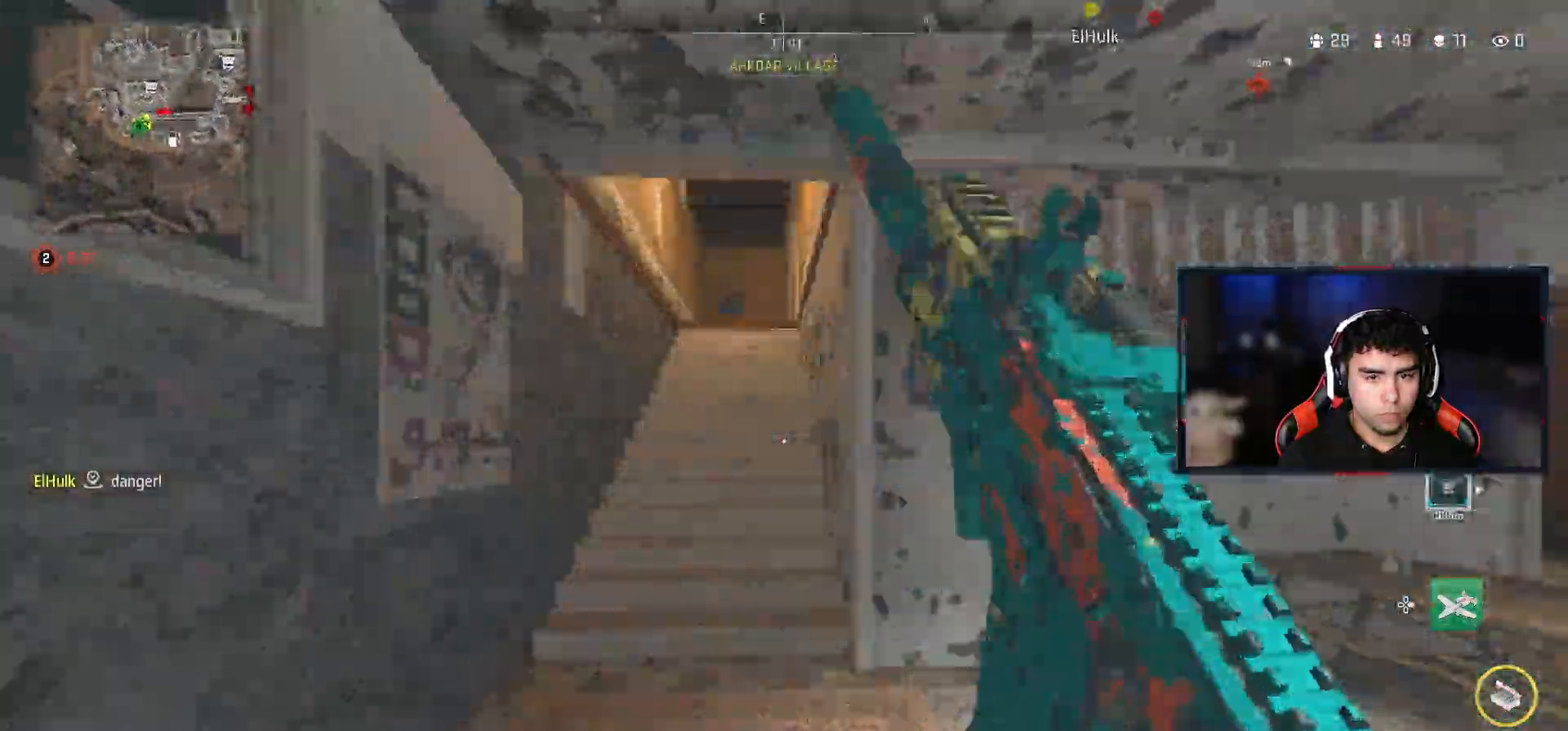
{"buttons": [], "left_stick": "up-left", "right_stick": "center", "events": [[117, "right_stick", "up-right"], [200, "CROSS", "down"], [217, "right_stick", "center"], [350, "CROSS", "up"]]}
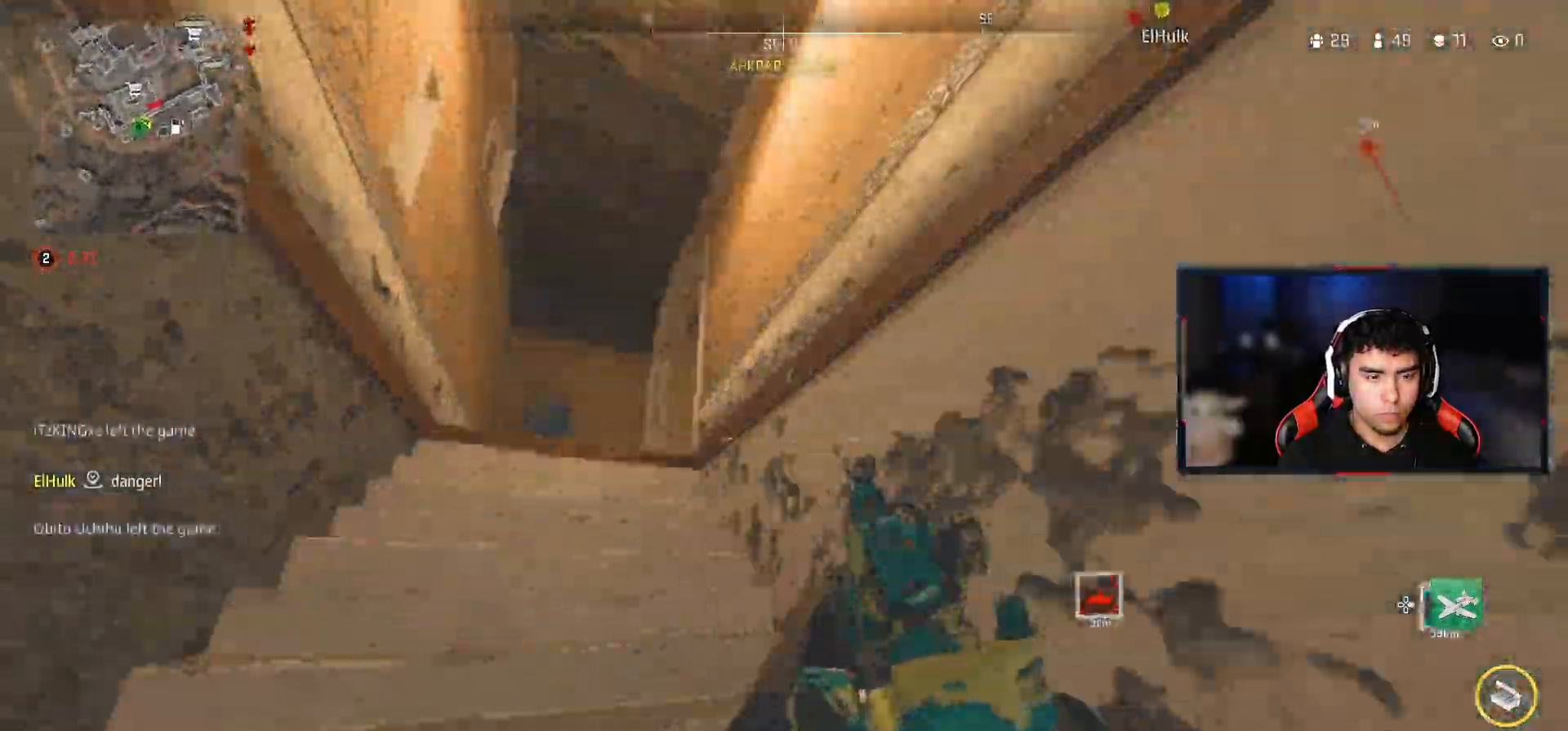
{"buttons": [], "left_stick": "up-left", "right_stick": "center", "events": [[433, "right_stick", "down-right"], [500, "right_stick", "center"]]}
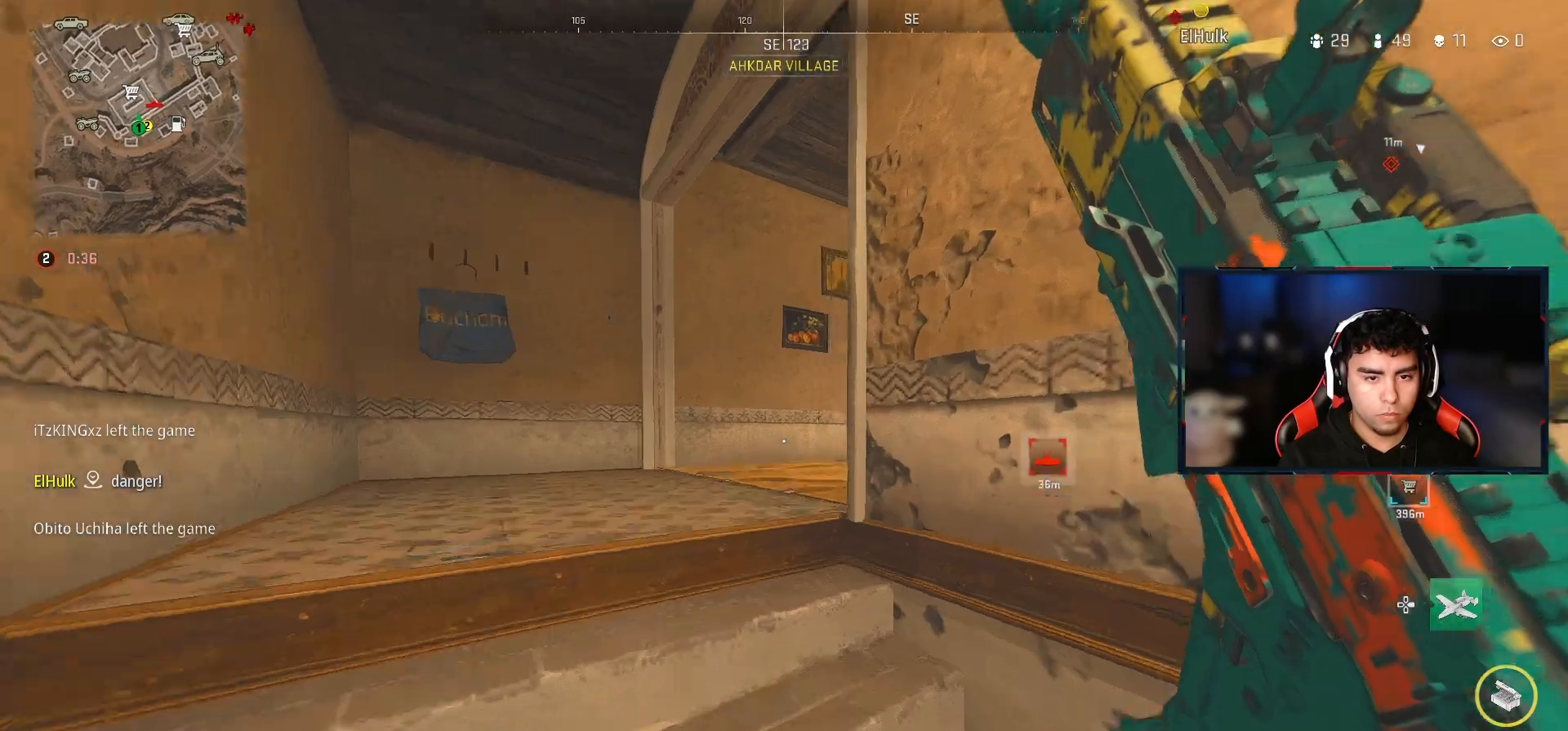
{"buttons": [], "left_stick": "down-left", "right_stick": "right", "events": [[50, "right_stick", "down-right"], [117, "right_stick", "right"], [233, "left_stick", "down-left"]]}
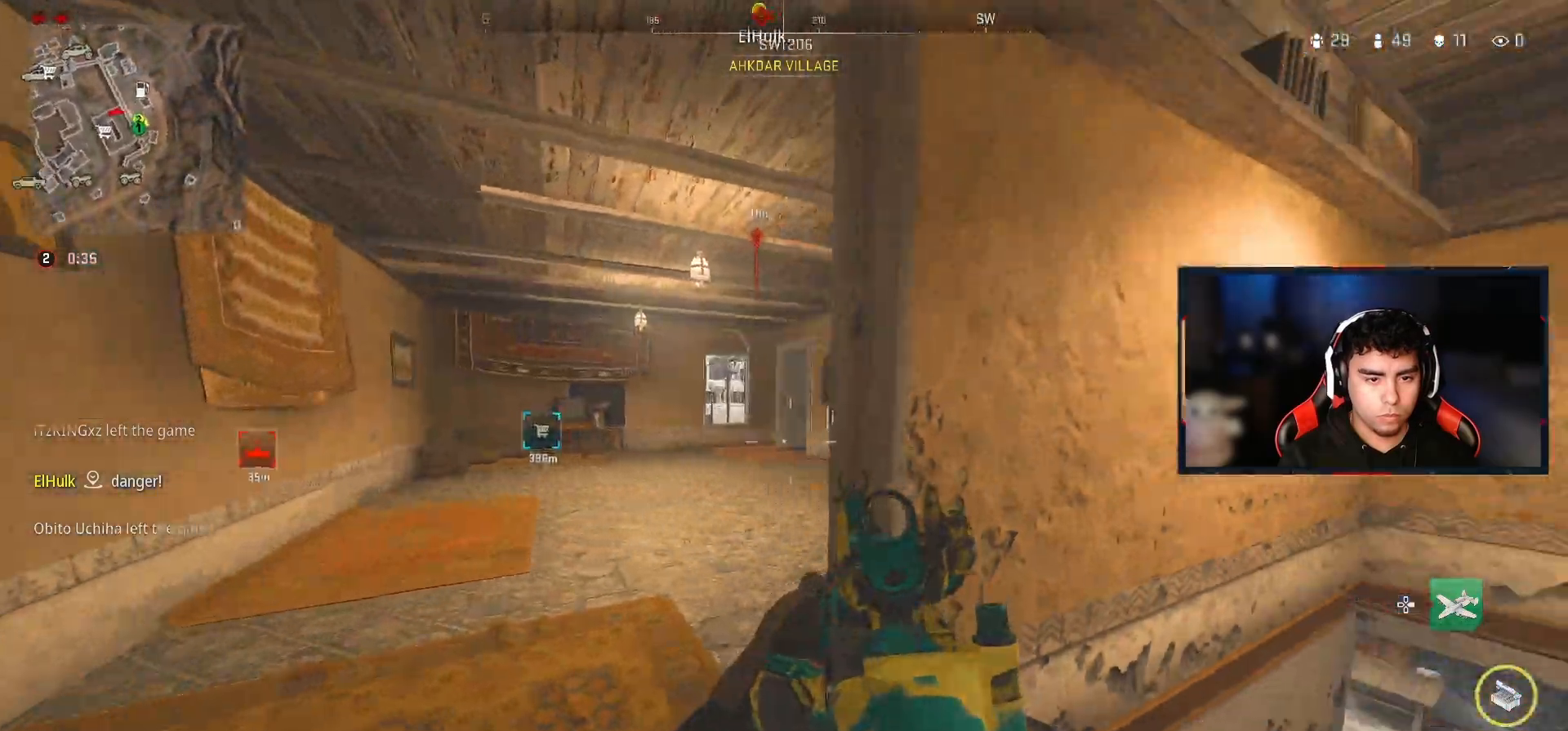
{"buttons": [], "left_stick": "center", "right_stick": "center", "events": [[283, "right_stick", "center"], [400, "left_stick", "center"]]}
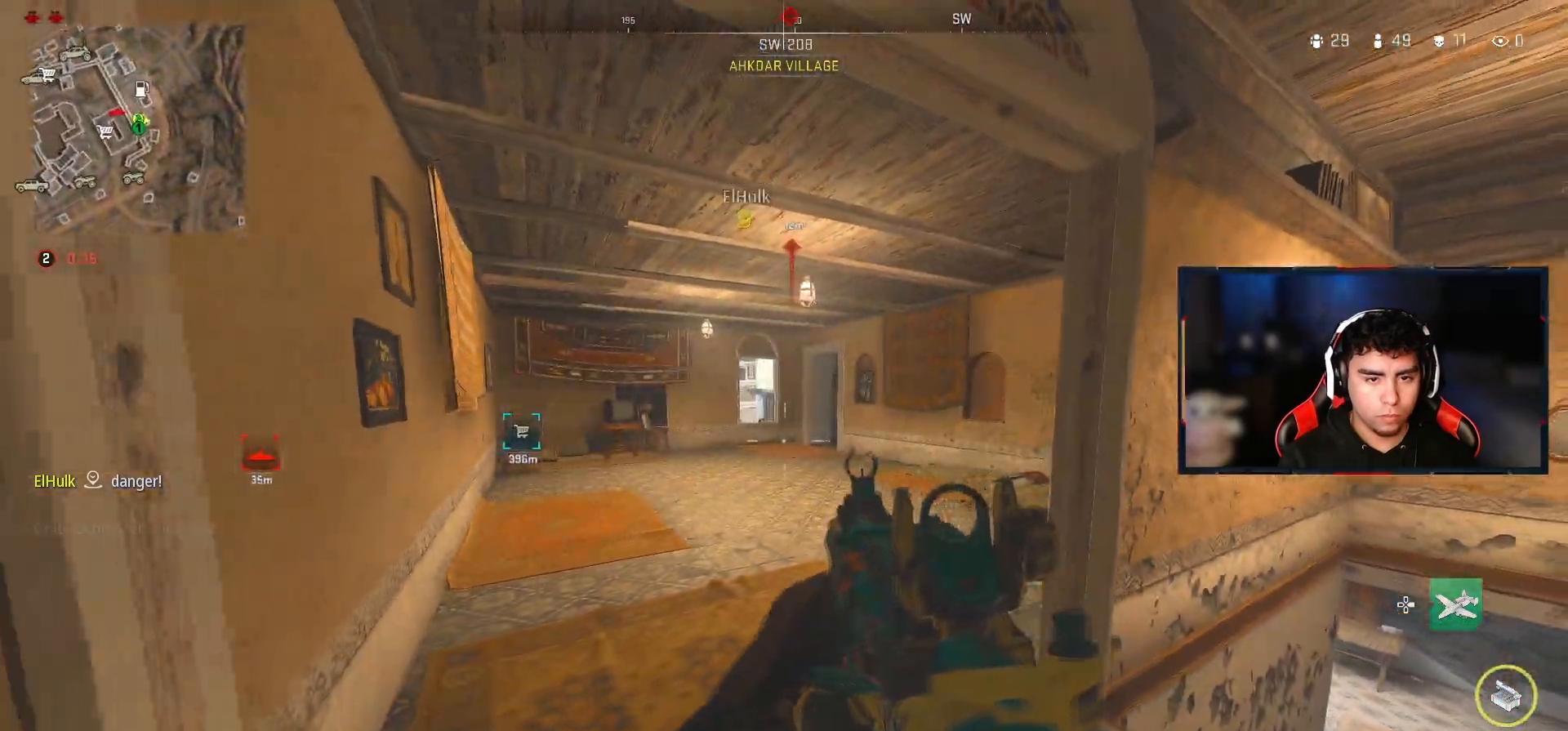
{"buttons": [], "left_stick": "up-left", "right_stick": "center", "events": [[150, "left_stick", "up-left"]]}
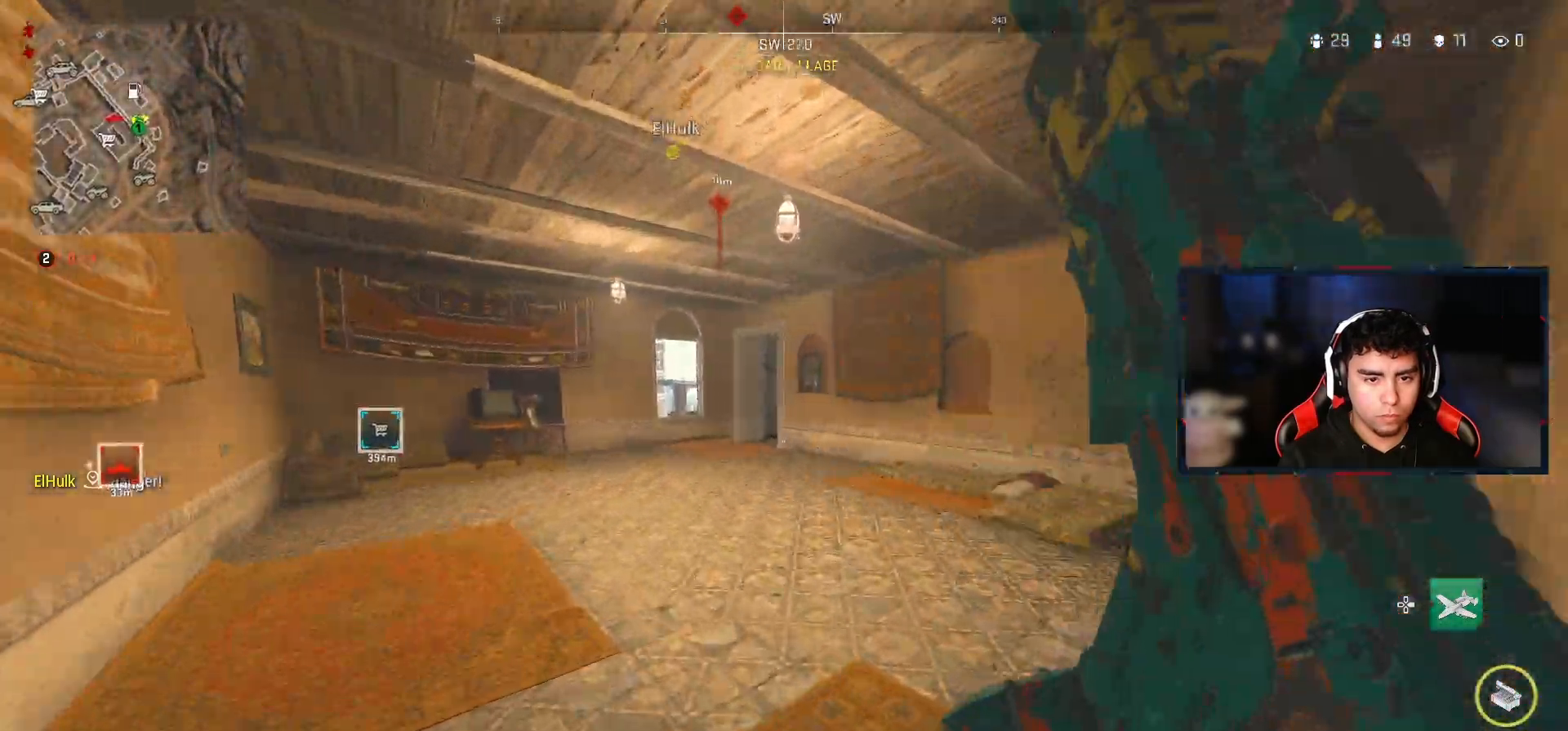
{"buttons": [], "left_stick": "left", "right_stick": "center", "events": [[17, "right_stick", "right"], [100, "CROSS", "down"], [150, "right_stick", "center"], [250, "CROSS", "up"], [317, "left_stick", "left"]]}
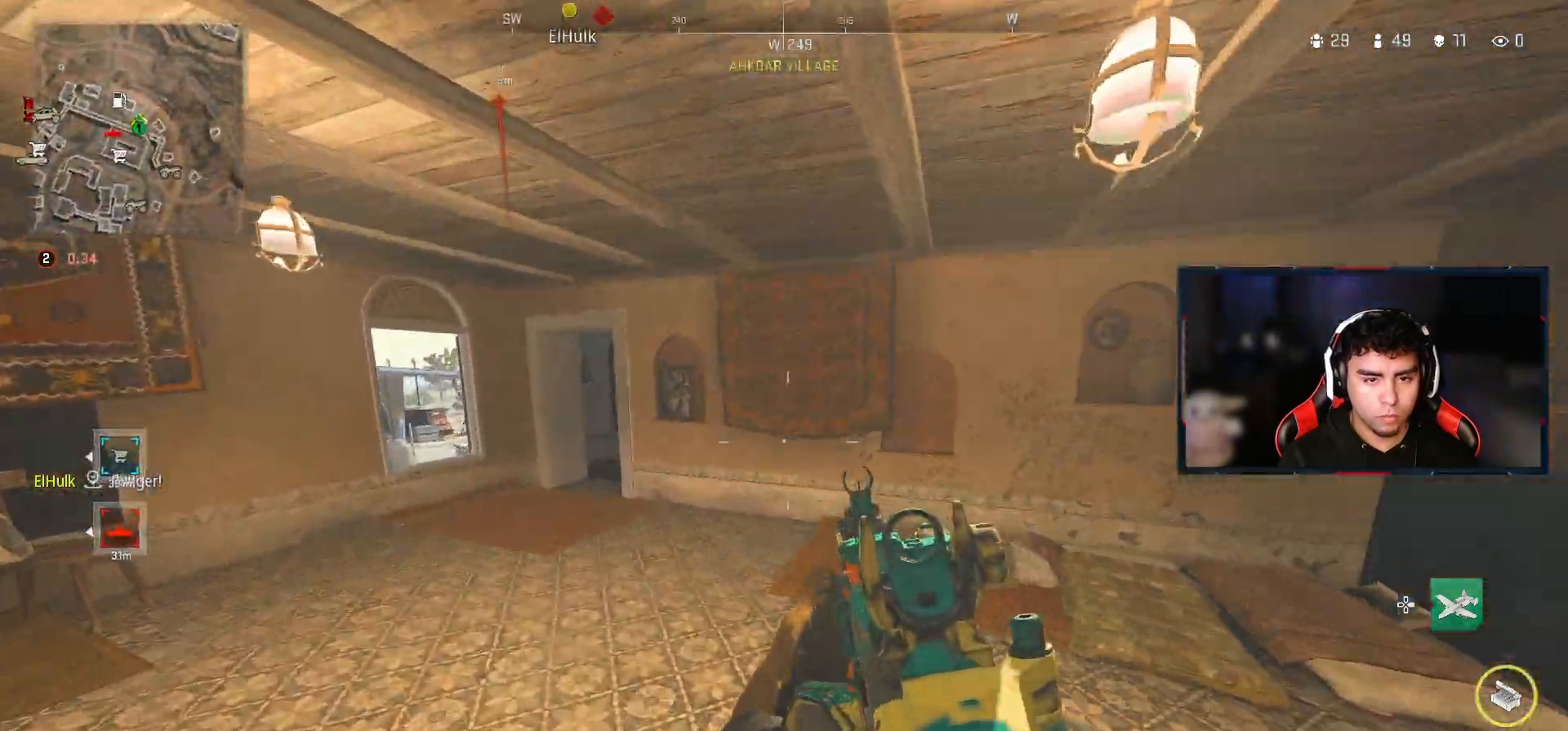
{"buttons": [], "left_stick": "up-left", "right_stick": "center", "events": [[283, "left_stick", "up-left"], [400, "TRIANGLE", "down"], [467, "TRIANGLE", "up"]]}
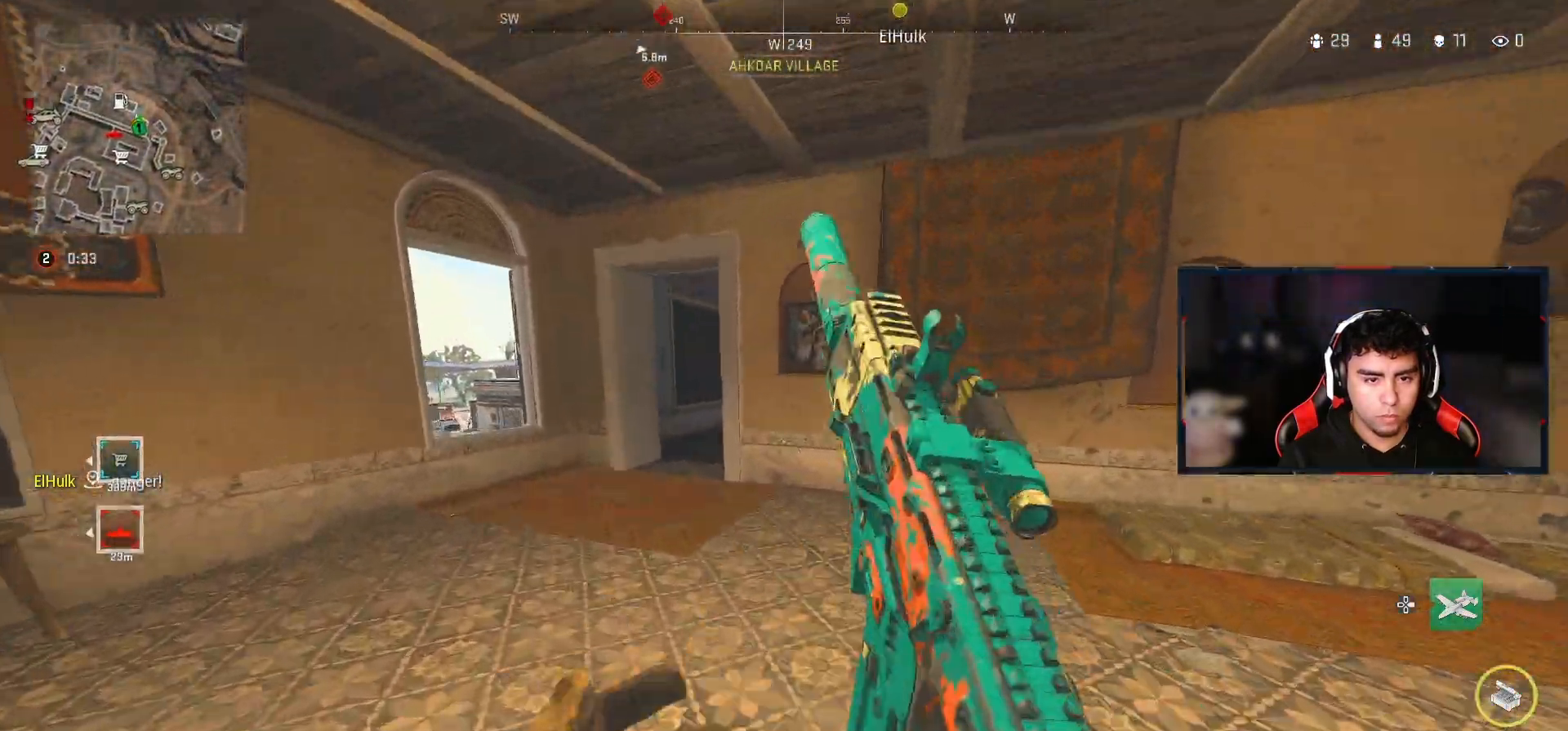
{"buttons": ["TRIANGLE"], "left_stick": "down-left", "right_stick": "right", "events": [[17, "TRIANGLE", "down"], [150, "TRIANGLE", "up"], [317, "TRIANGLE", "down"], [383, "left_stick", "down-left"], [433, "right_stick", "right"]]}
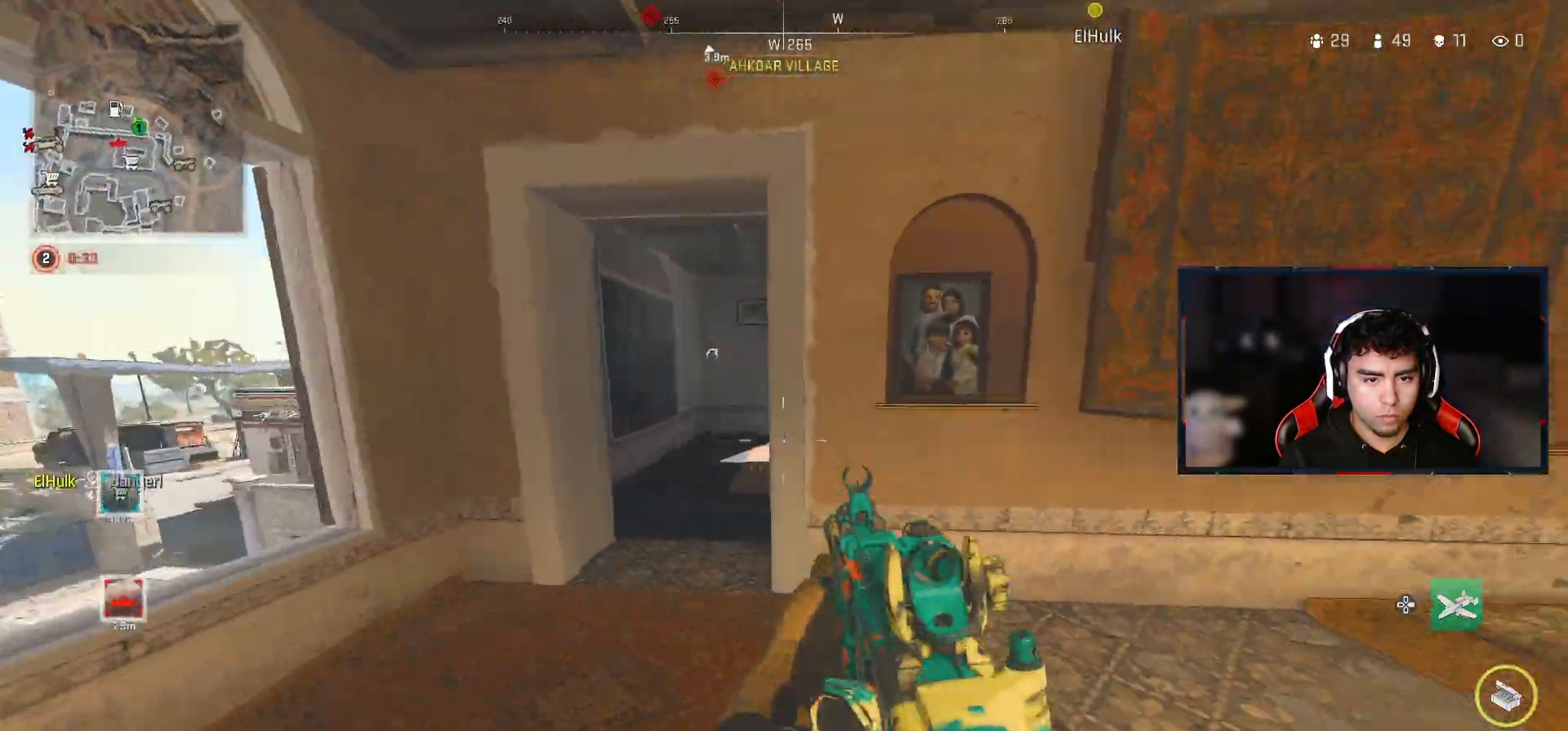
{"buttons": ["TRIANGLE"], "left_stick": "up-left", "right_stick": "right", "events": [[17, "right_stick", "center"], [83, "left_stick", "up-left"], [417, "right_stick", "right"]]}